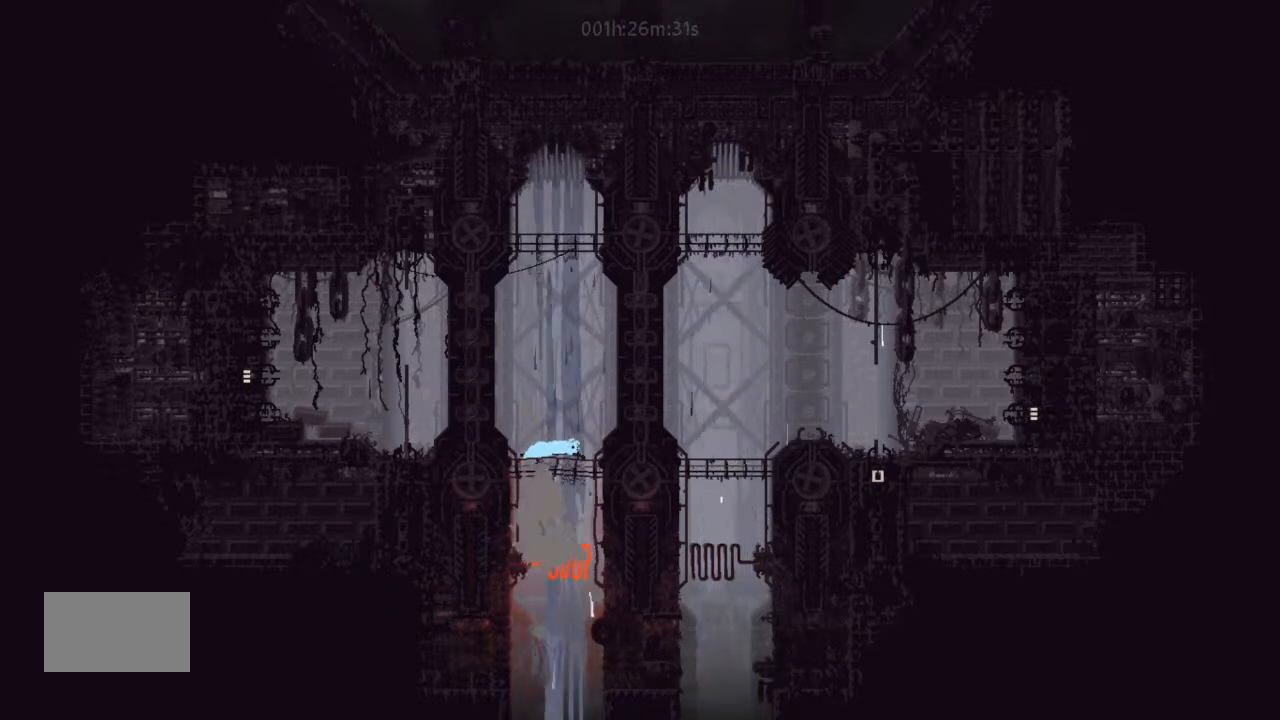
Gameplay with keyboard and mouse; each line is a JSON object with the keys held at the frame after it. "events" lists presses ("down") and releases ("up") of "down", "g", "j", "left", "right", "t" and "up" between this image and that frame as [ms after this image, input, new state], when the widget could be followed in between. No other keys are recorded. Mouse buttons are not recorded. Not read: mouse_move.
{"keys": [], "events": [[233, "up", "down"], [400, "up", "up"]]}
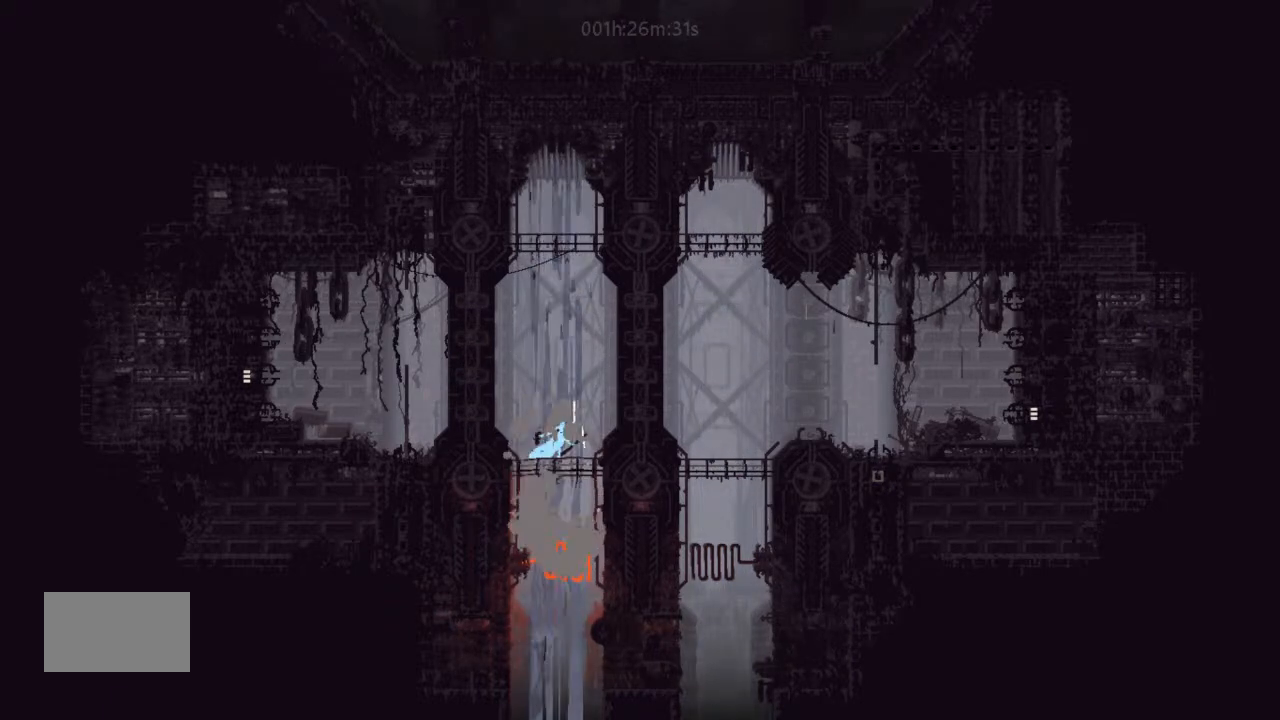
{"keys": ["j"], "events": [[133, "j", "down"]]}
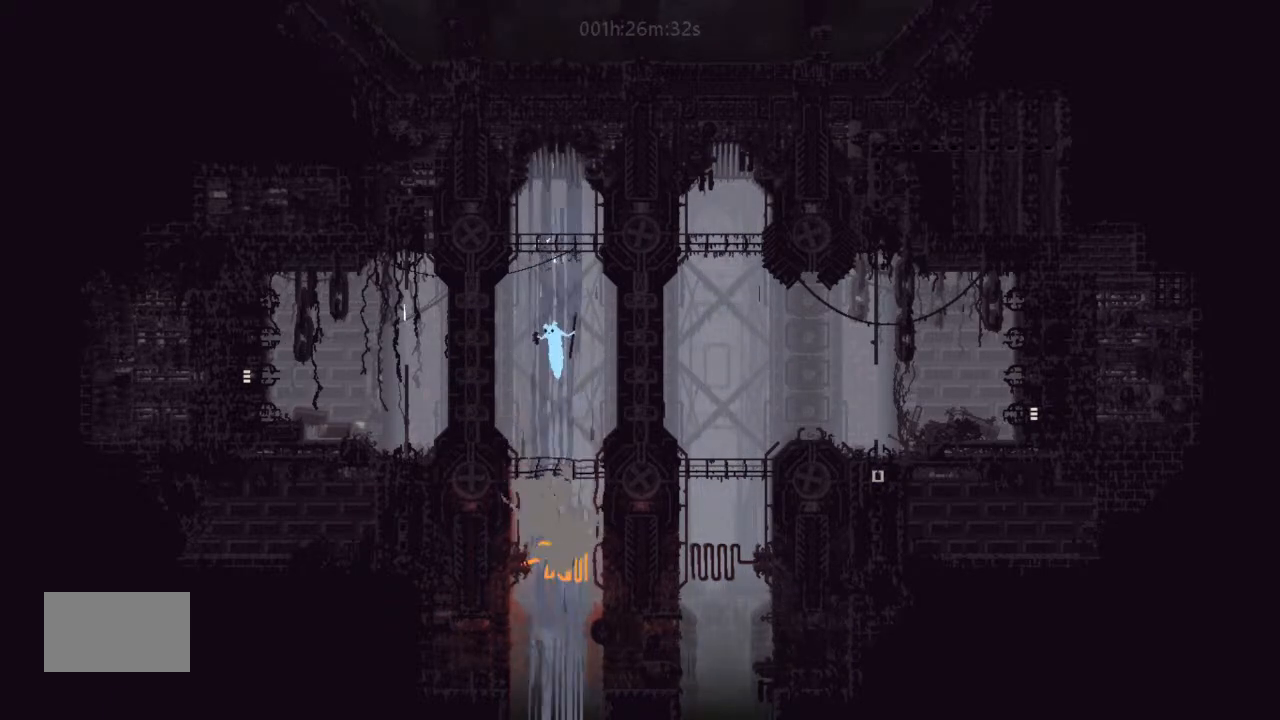
{"keys": ["down", "left"], "events": [[67, "right", "down"], [133, "right", "up"], [233, "j", "up"], [333, "down", "down"], [333, "left", "down"]]}
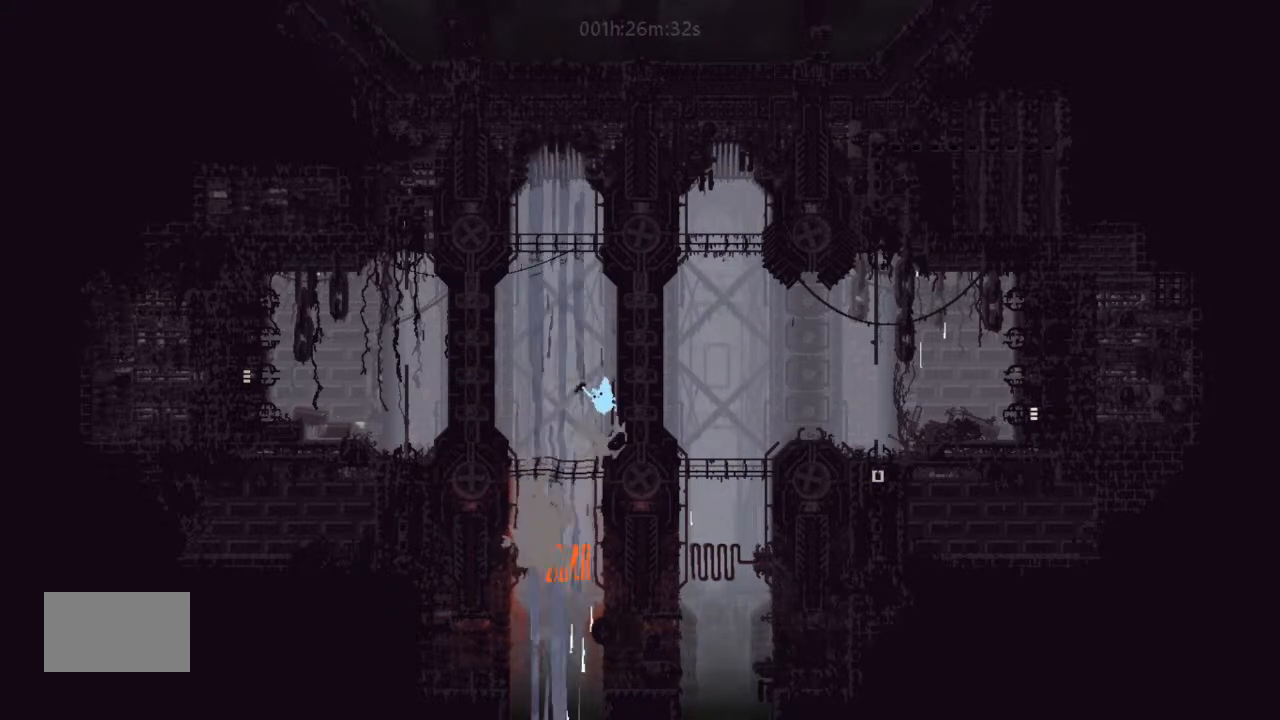
{"keys": [], "events": [[100, "j", "down"], [233, "j", "up"], [267, "down", "up"], [300, "j", "down"], [333, "left", "up"], [500, "j", "up"]]}
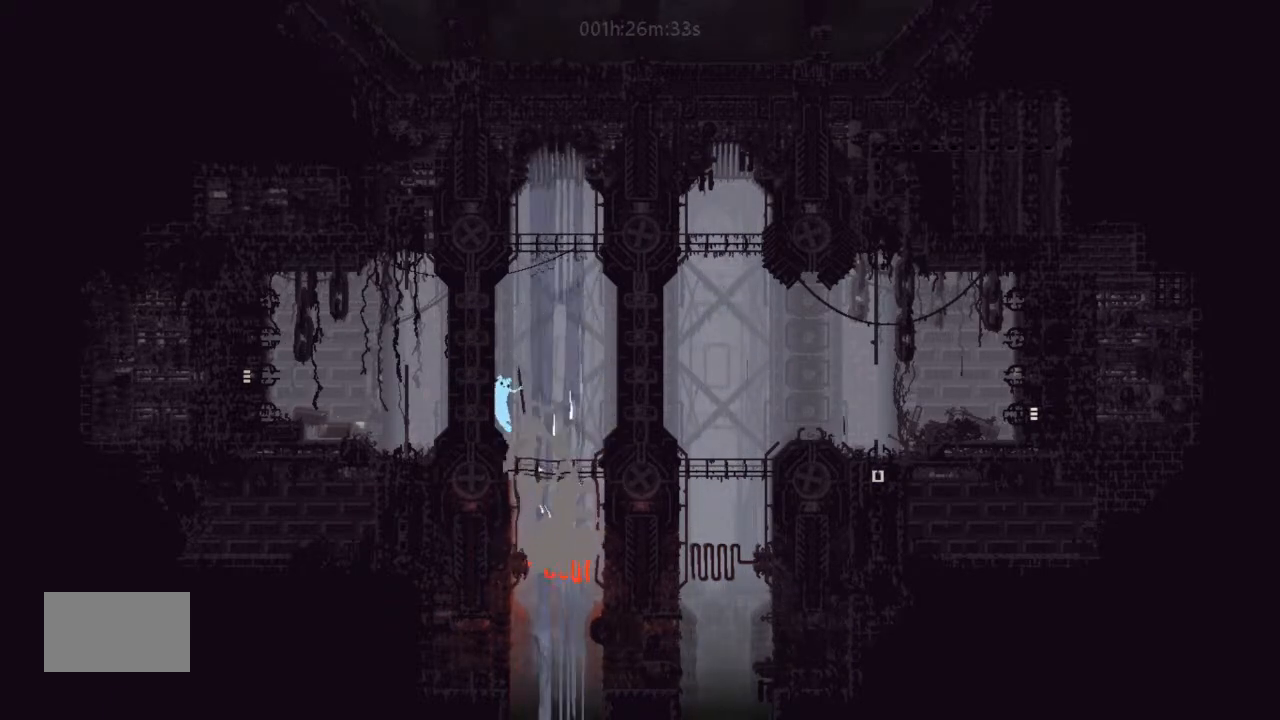
{"keys": [], "events": [[233, "up", "down"], [333, "up", "up"]]}
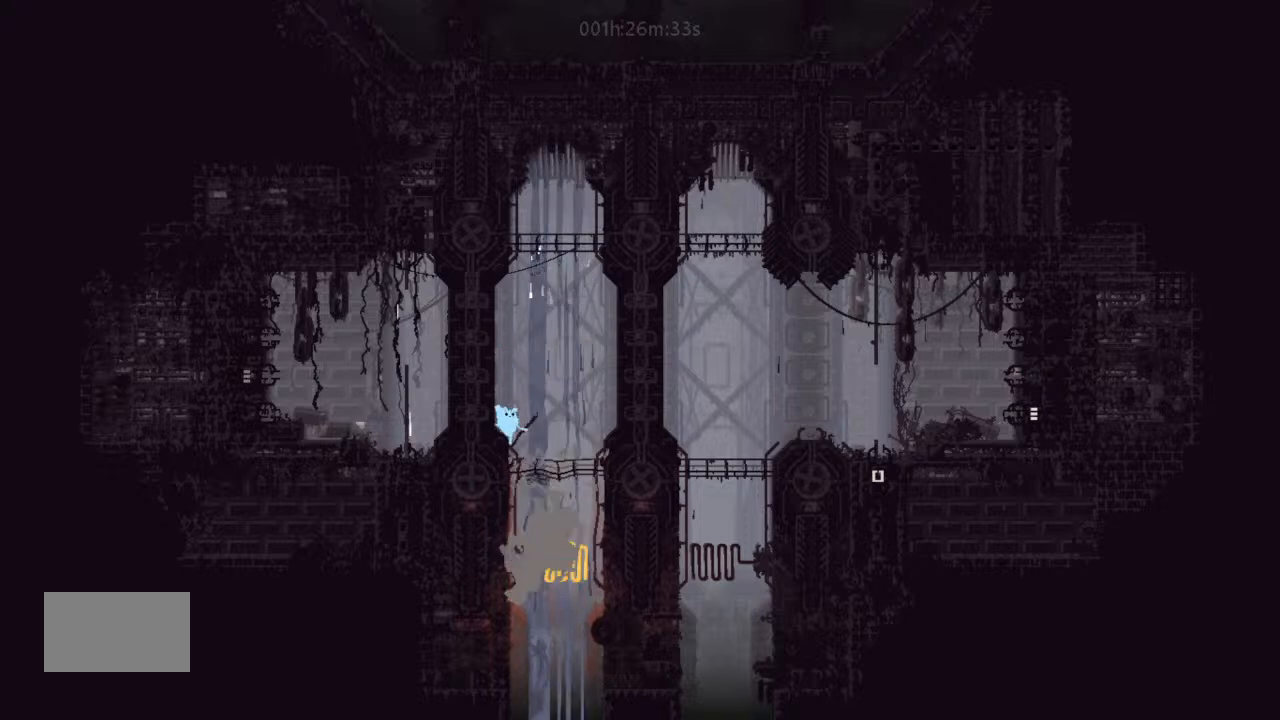
{"keys": ["right"], "events": [[67, "up", "down"], [267, "right", "down"], [267, "up", "up"]]}
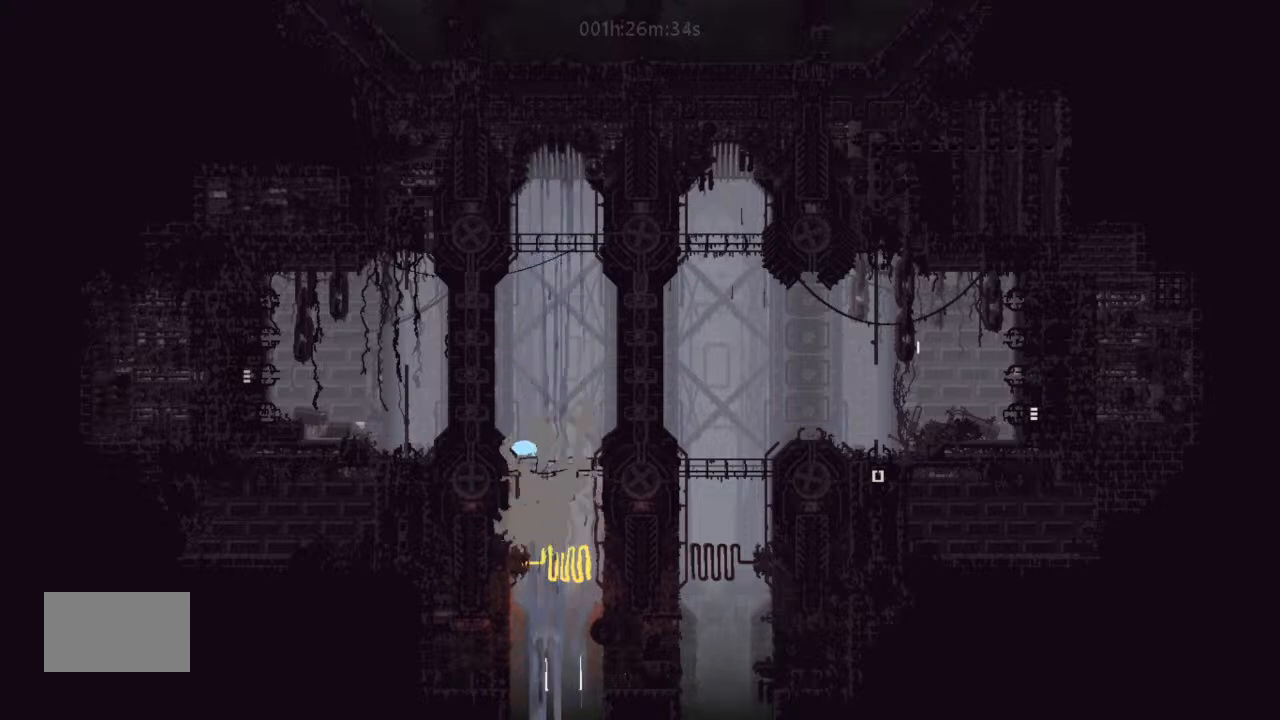
{"keys": ["j", "right"], "events": [[167, "j", "down"], [233, "left", "down"], [233, "right", "up"], [400, "left", "up"], [467, "right", "down"]]}
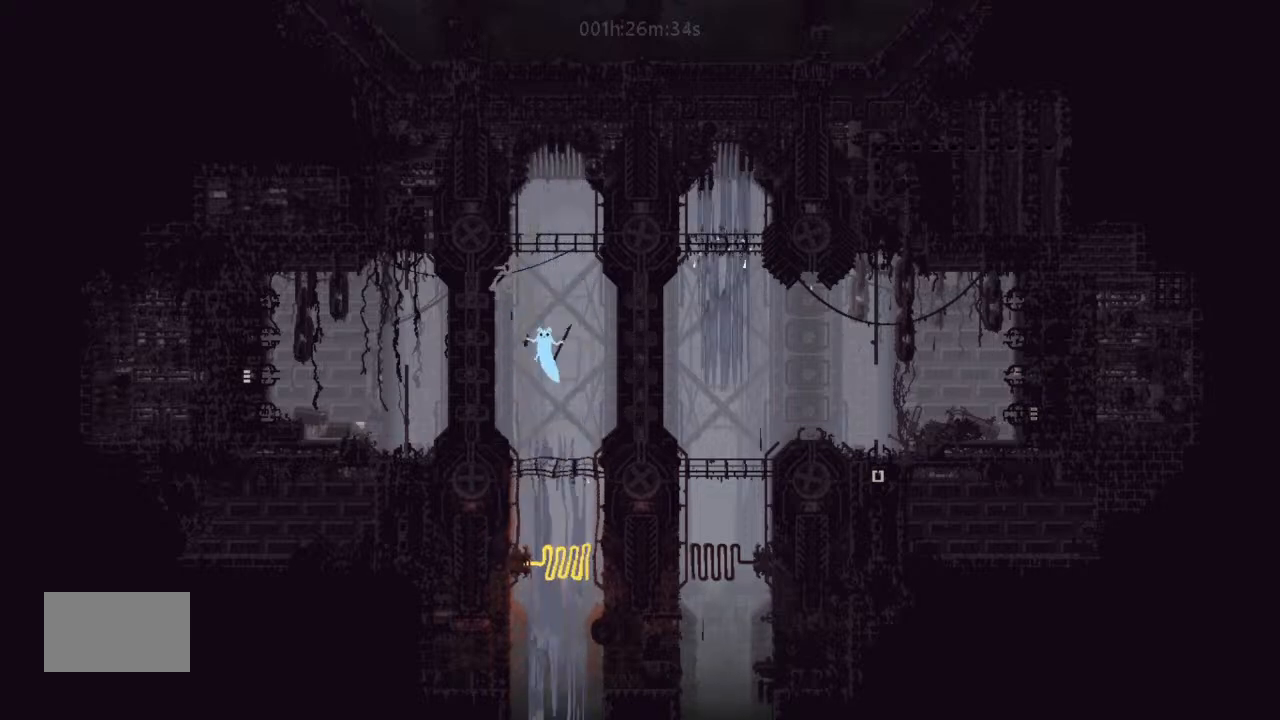
{"keys": ["down", "left"], "events": [[133, "right", "up"], [167, "j", "up"], [333, "down", "down"], [333, "left", "down"]]}
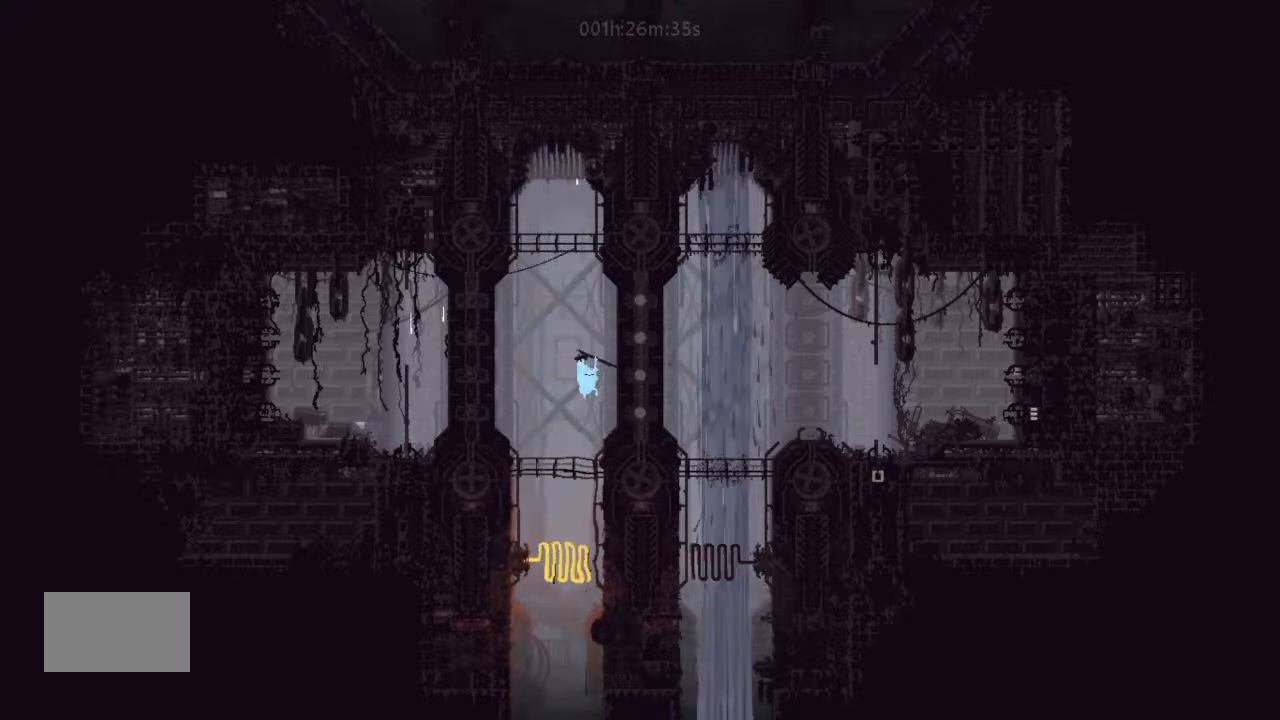
{"keys": ["j"], "events": [[133, "j", "down"], [167, "j", "up"], [267, "down", "up"], [267, "j", "down"], [300, "left", "up"]]}
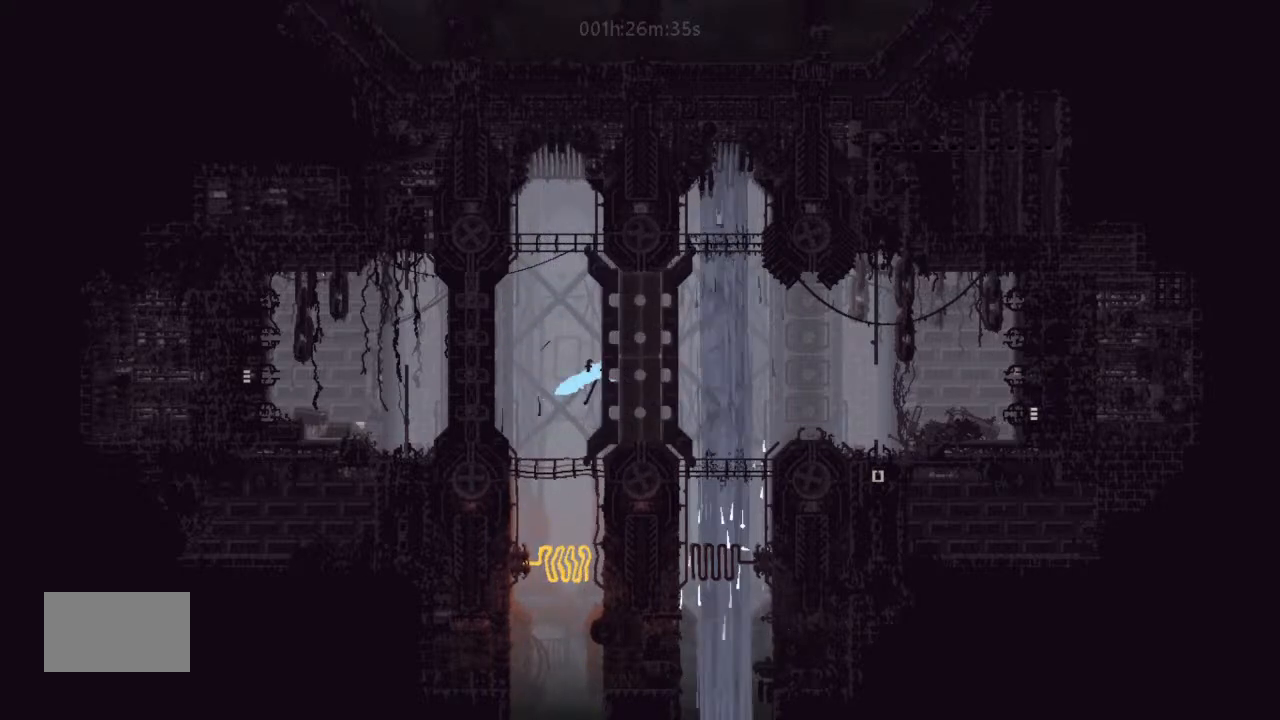
{"keys": ["left"], "events": [[67, "j", "up"], [333, "left", "down"], [400, "up", "down"], [500, "up", "up"]]}
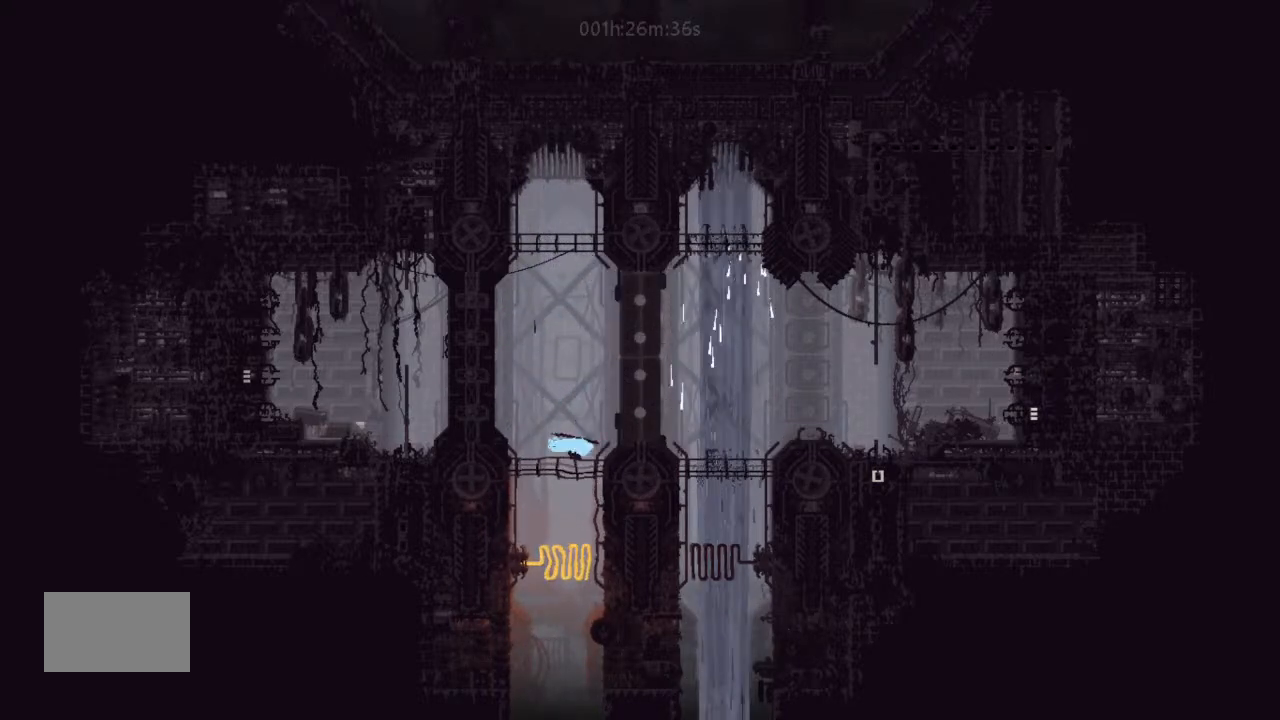
{"keys": ["j"], "events": [[267, "j", "down"], [267, "left", "up"], [267, "right", "down"], [400, "right", "up"]]}
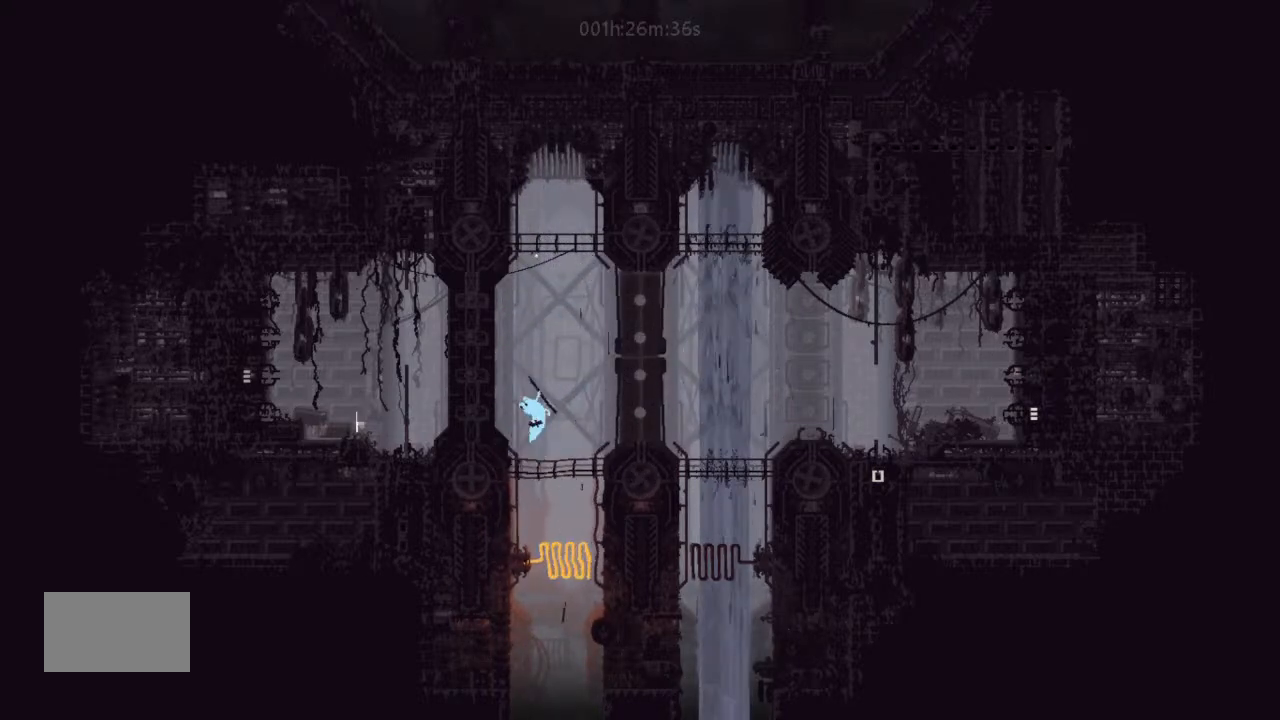
{"keys": ["j"], "events": [[267, "j", "up"], [267, "up", "down"], [400, "j", "down"], [400, "left", "down"], [400, "up", "up"], [500, "left", "up"]]}
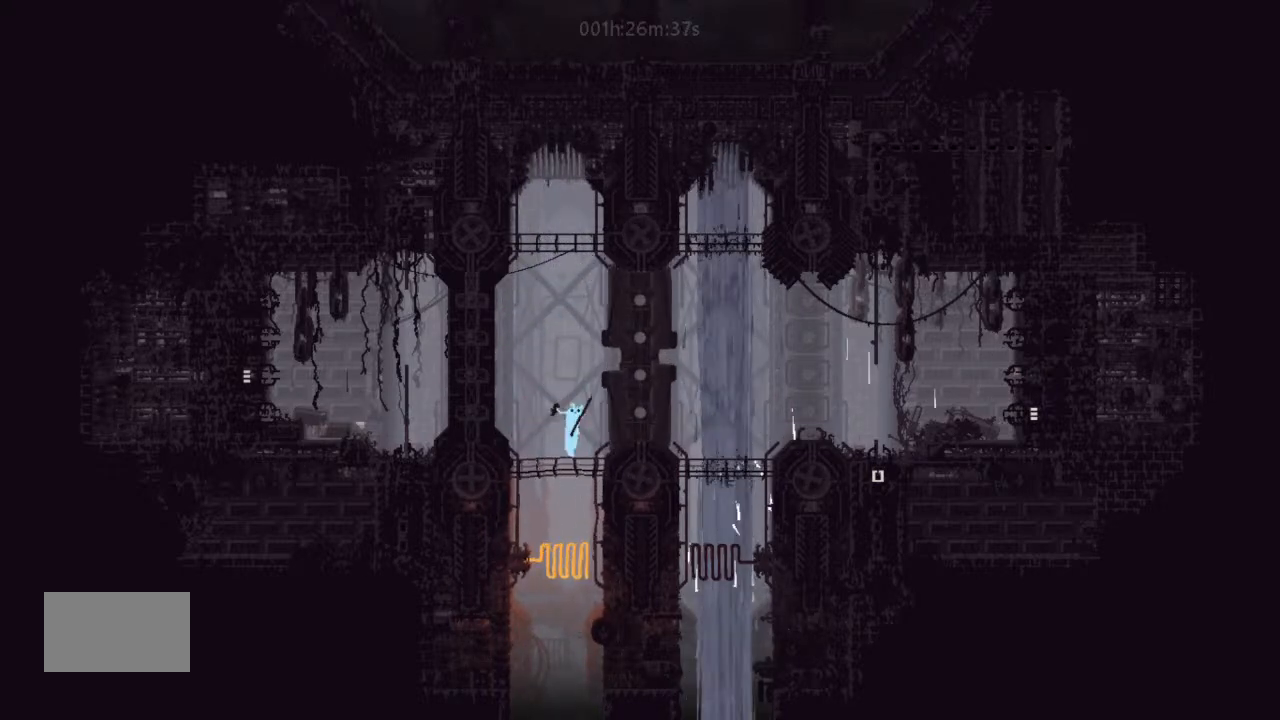
{"keys": [], "events": [[333, "right", "down"], [433, "right", "up"], [467, "j", "up"]]}
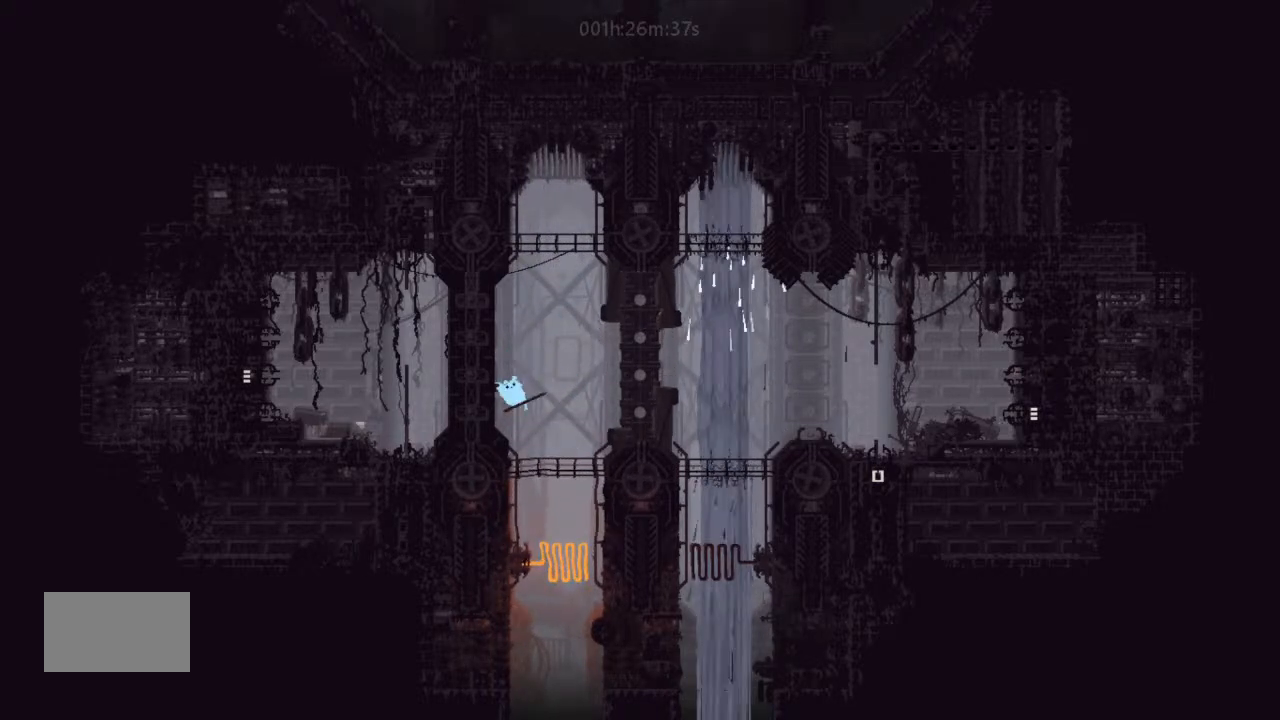
{"keys": [], "events": [[133, "j", "down"], [167, "right", "down"], [300, "right", "up"], [400, "j", "up"], [467, "up", "down"], [500, "up", "up"]]}
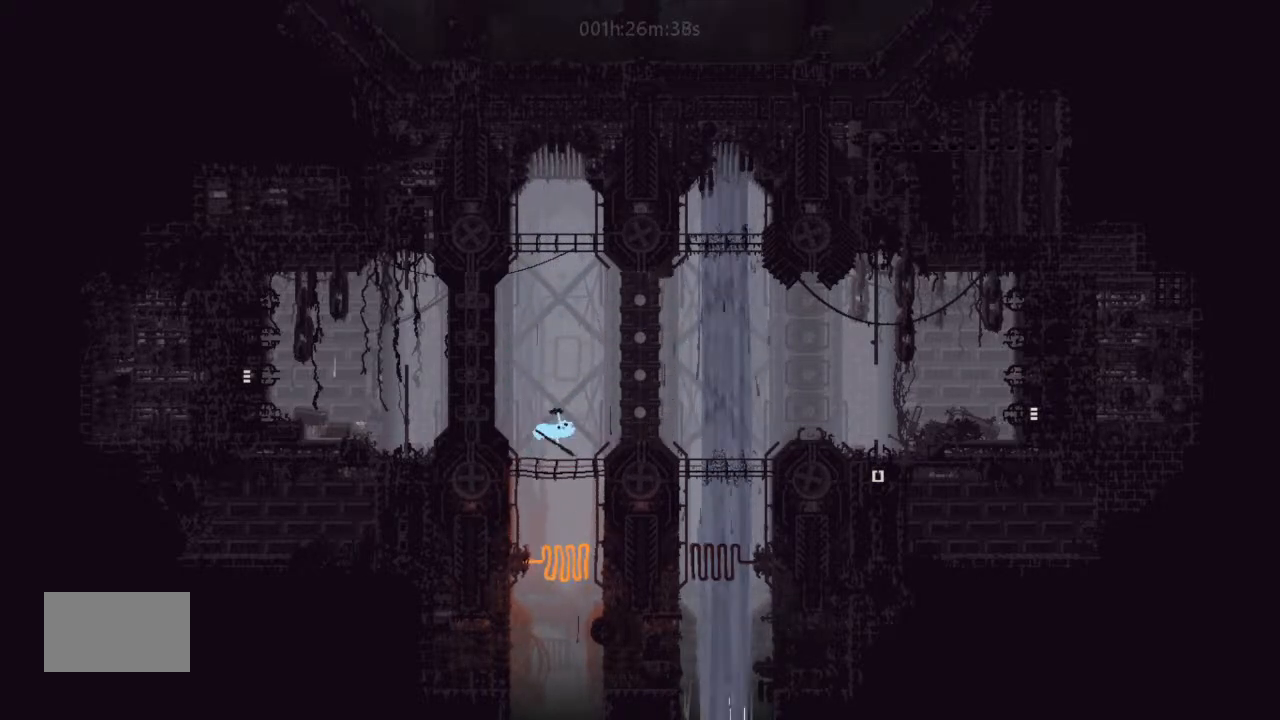
{"keys": [], "events": [[100, "j", "down"], [500, "j", "up"]]}
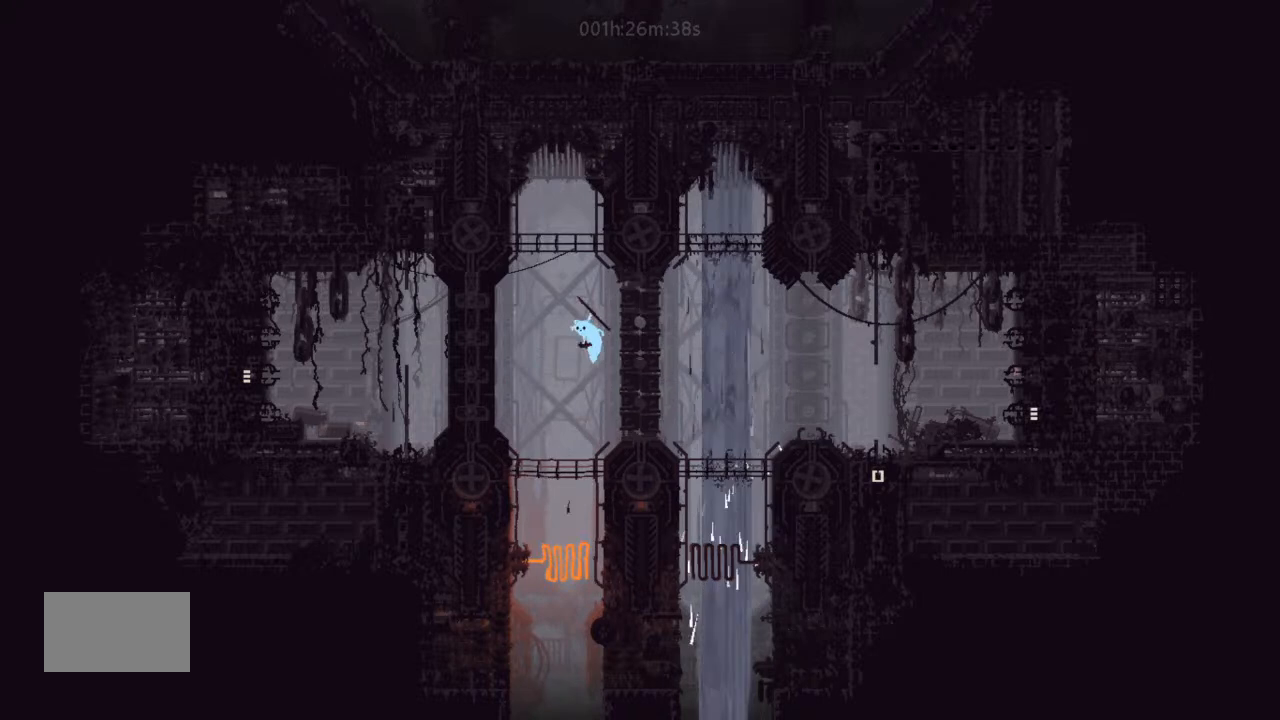
{"keys": ["j", "up"], "events": [[233, "left", "down"], [300, "left", "up"], [433, "up", "down"], [500, "j", "down"]]}
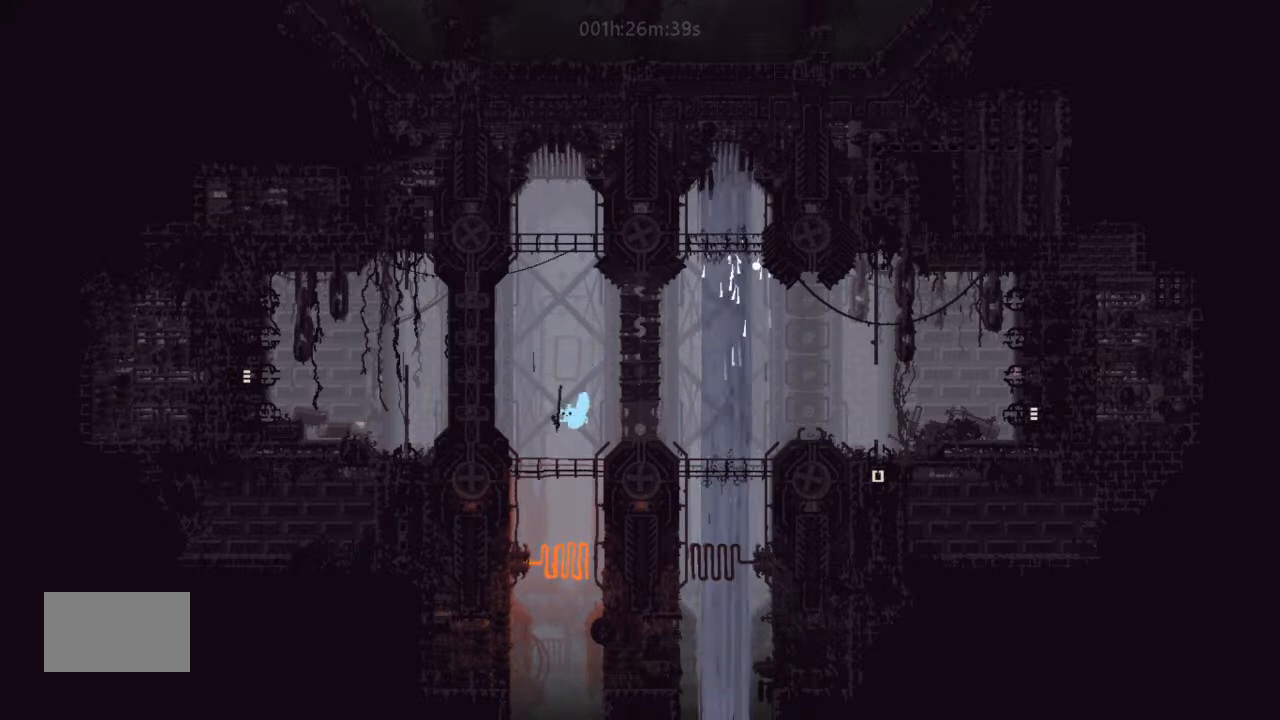
{"keys": [], "events": [[100, "up", "up"], [433, "j", "up"]]}
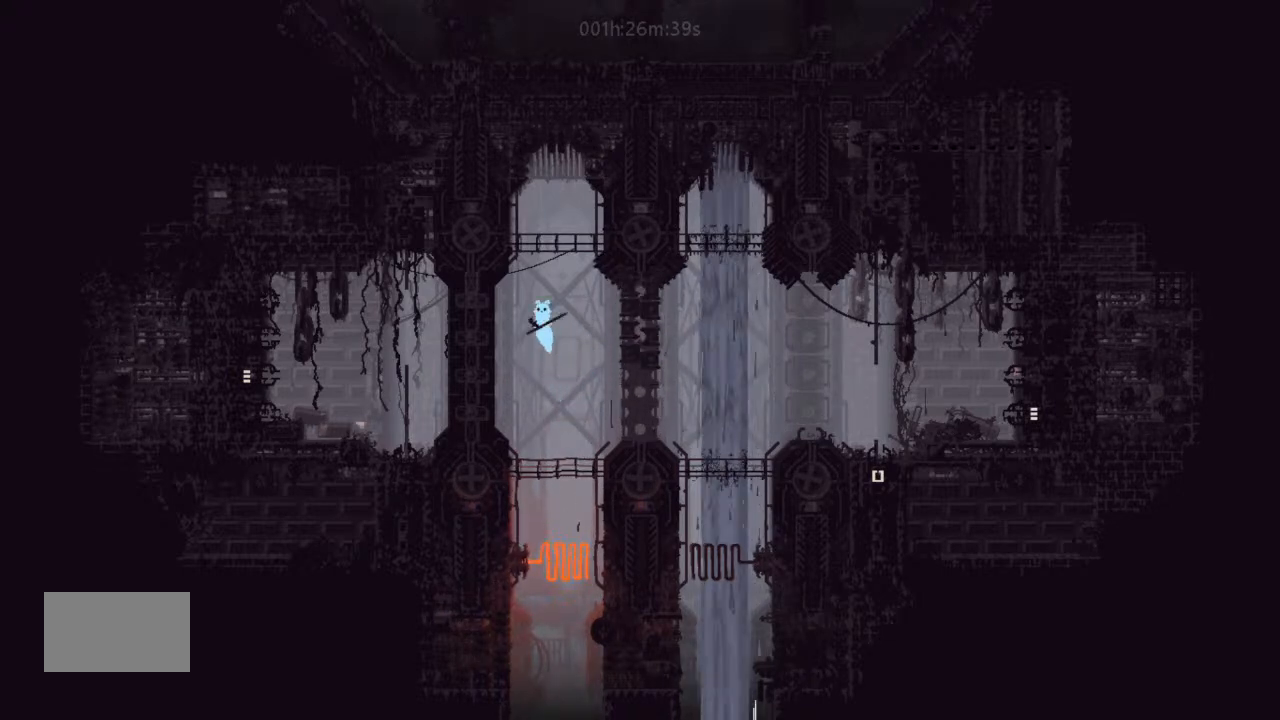
{"keys": ["j"], "events": [[133, "right", "down"], [133, "up", "down"], [233, "right", "up"], [433, "j", "down"], [467, "up", "up"]]}
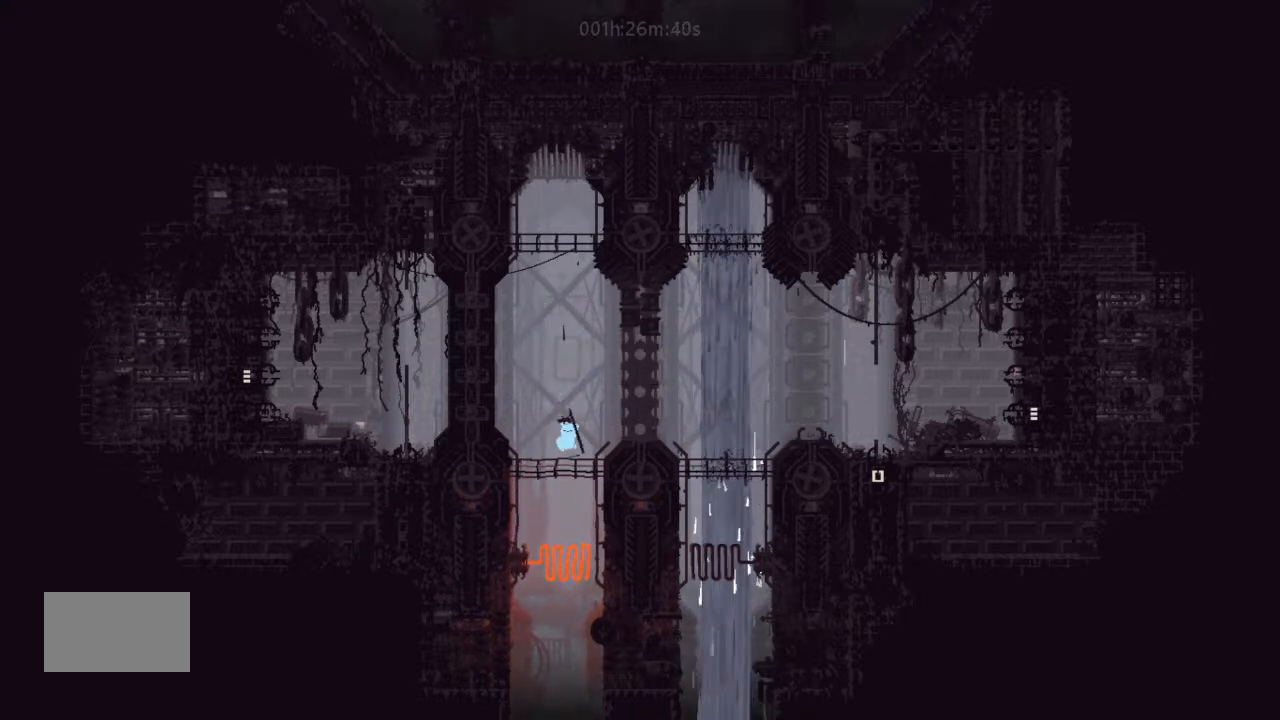
{"keys": [], "events": [[333, "j", "up"], [467, "left", "down"], [500, "left", "up"]]}
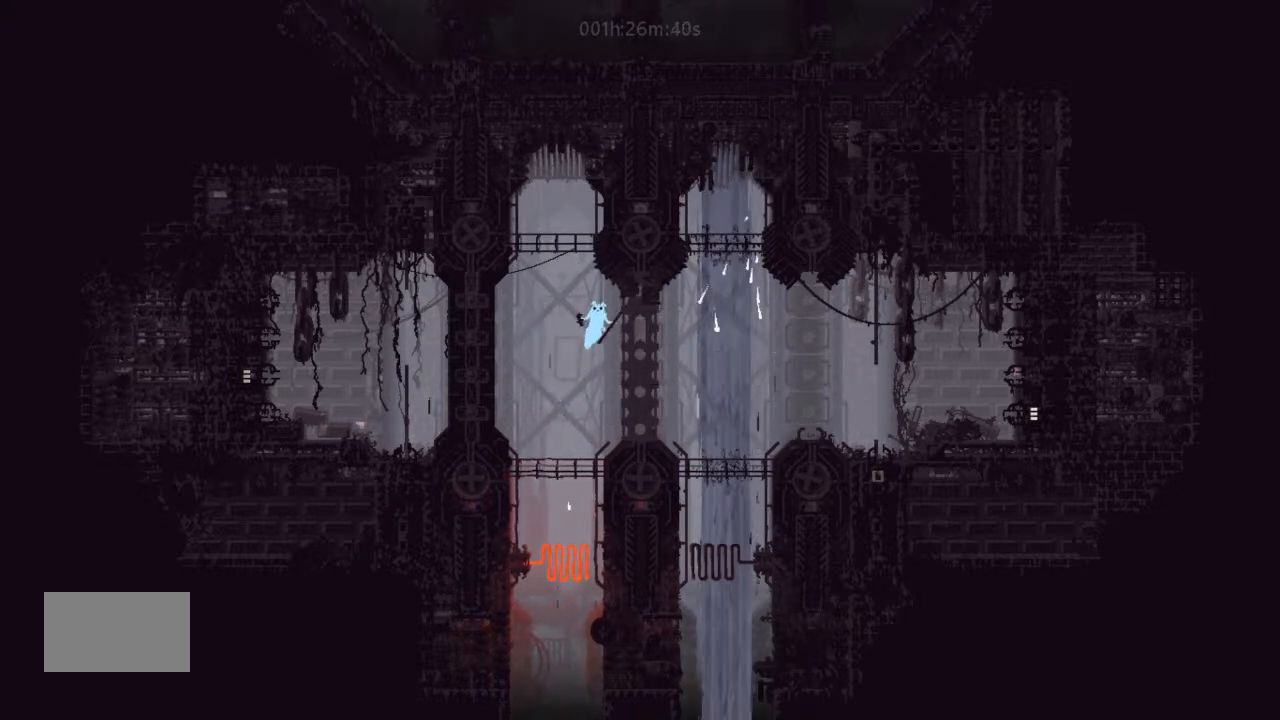
{"keys": ["j"], "events": [[167, "left", "down"], [267, "up", "down"], [333, "j", "down"], [333, "left", "up"], [433, "up", "up"]]}
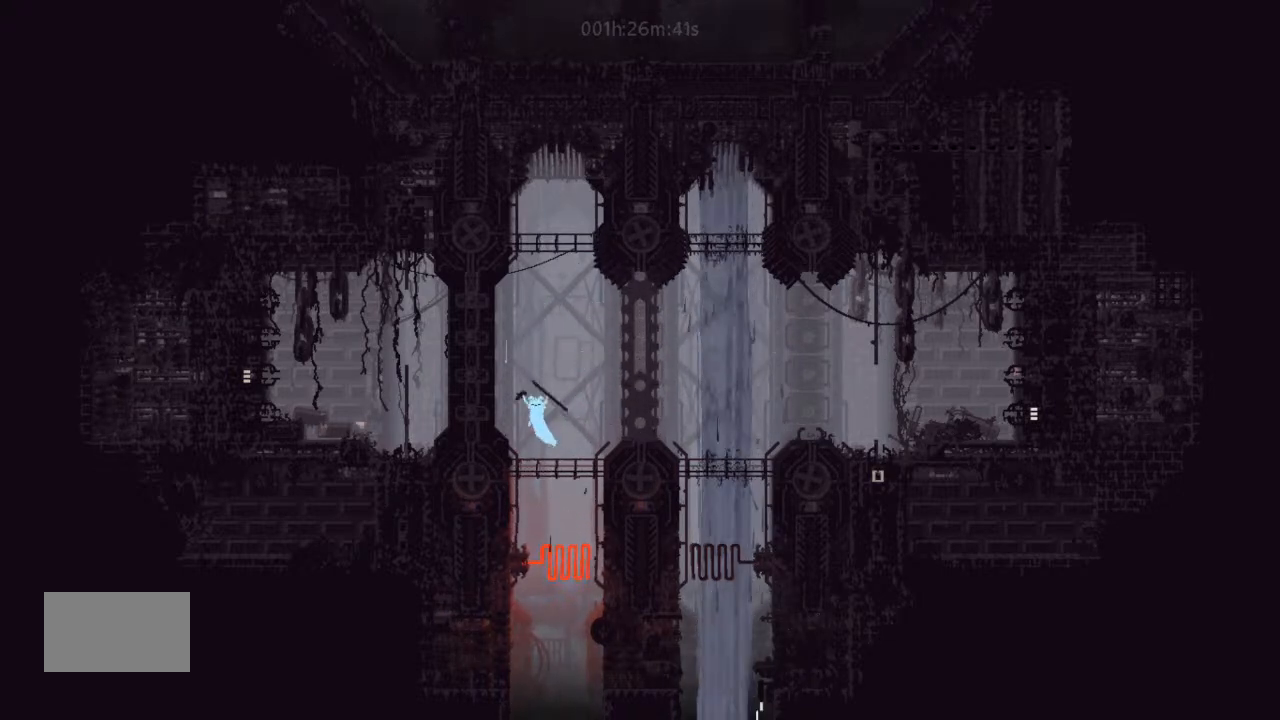
{"keys": ["down", "right"], "events": [[100, "j", "up"], [167, "right", "down"], [433, "down", "down"]]}
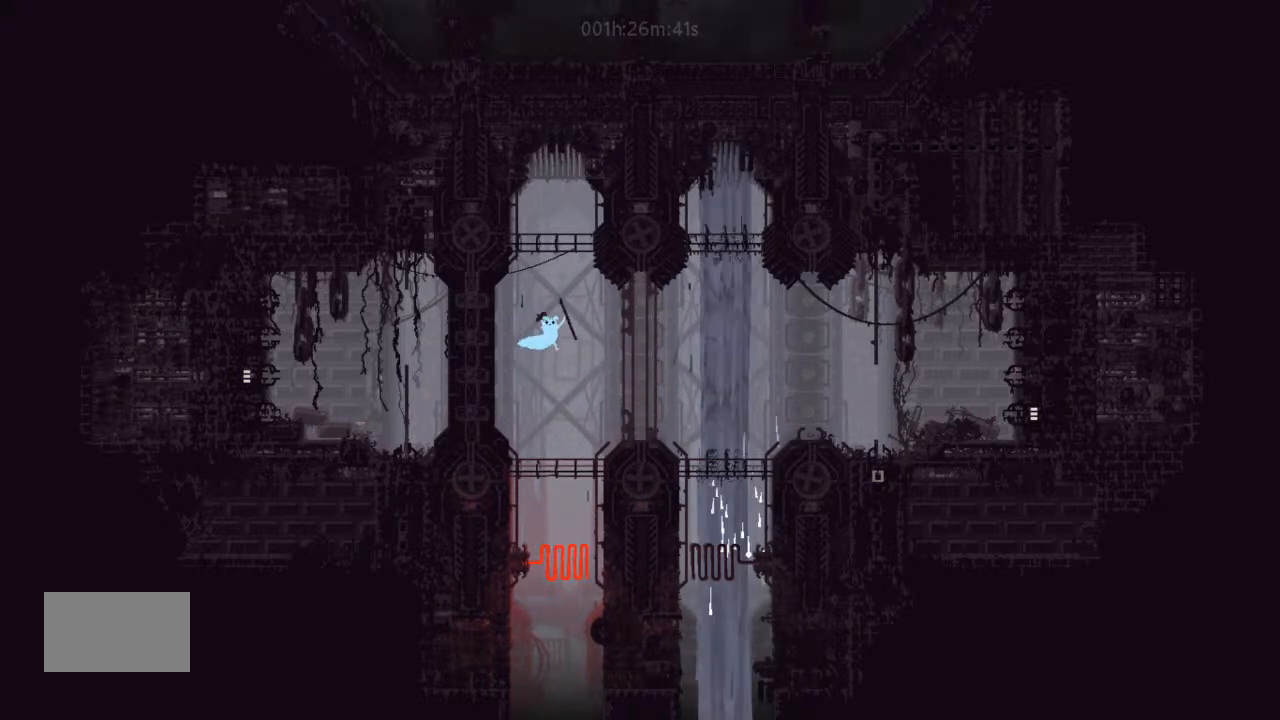
{"keys": ["down", "right"], "events": []}
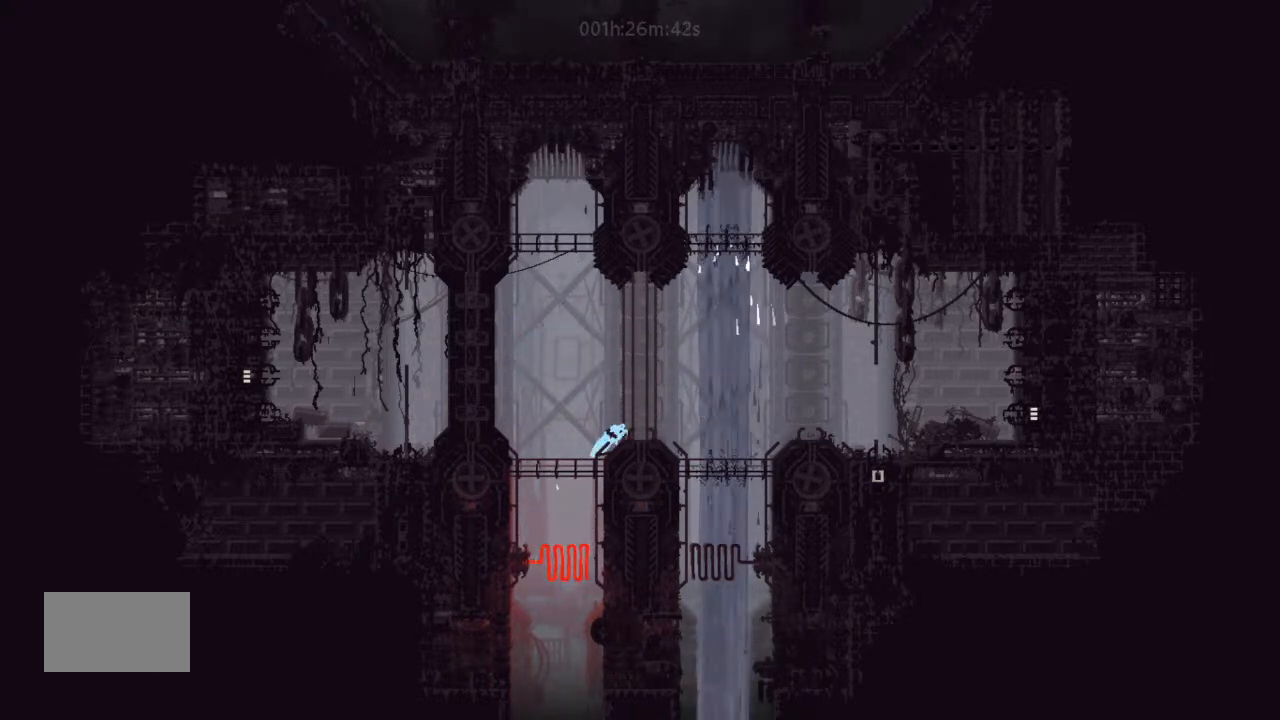
{"keys": ["j", "right"], "events": [[167, "down", "up"], [167, "j", "down"]]}
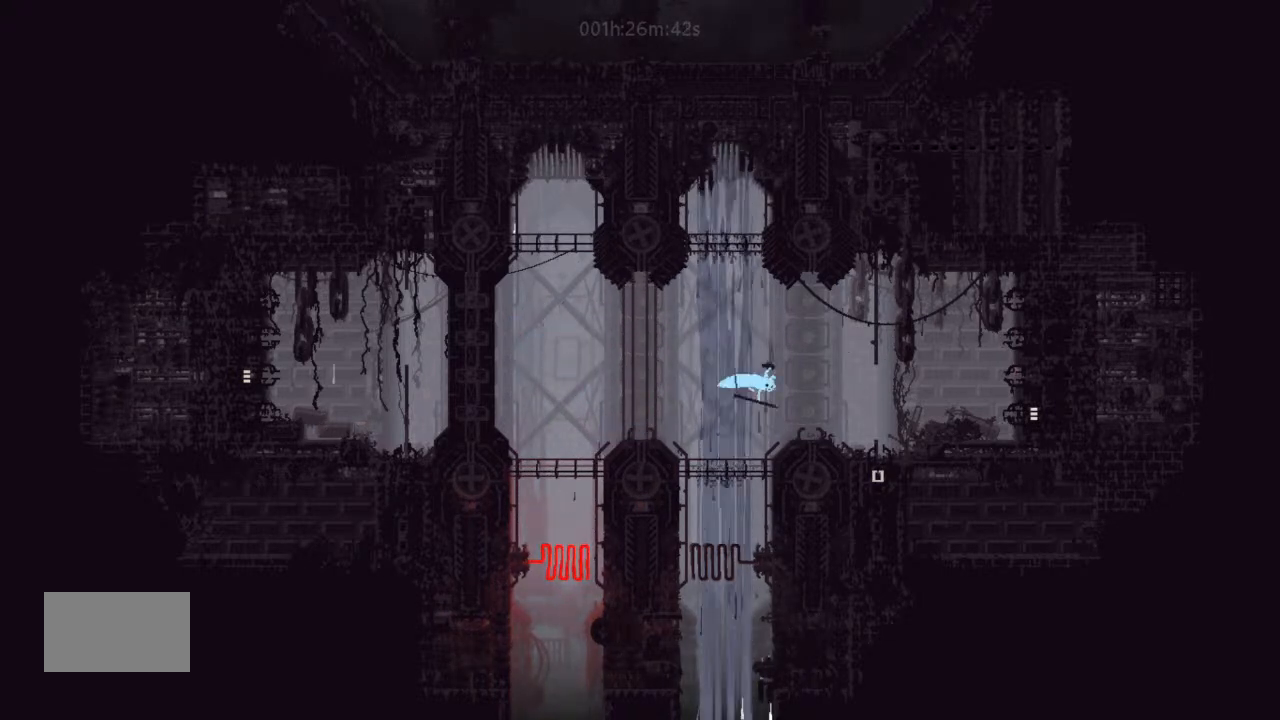
{"keys": [], "events": [[100, "j", "up"], [433, "down", "down"], [467, "right", "up"], [500, "down", "up"]]}
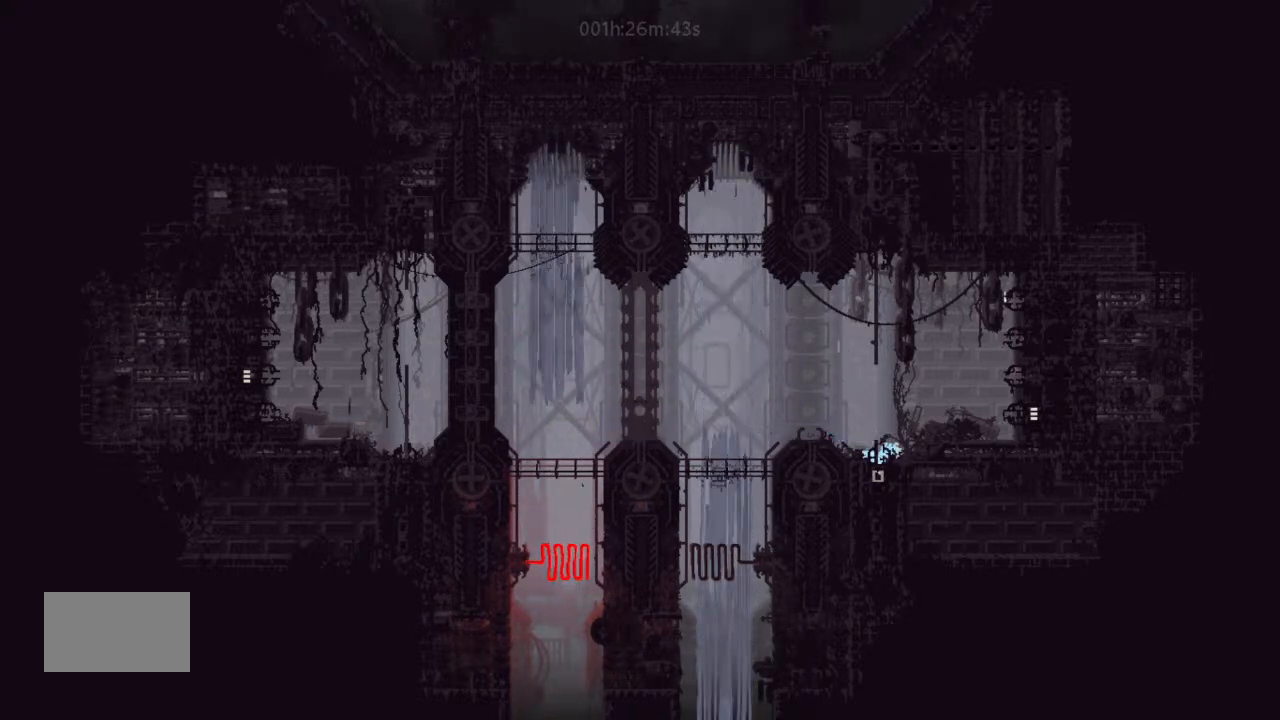
{"keys": ["right"], "events": [[100, "right", "down"], [167, "j", "down"], [333, "up", "down"], [400, "up", "up"], [467, "j", "up"]]}
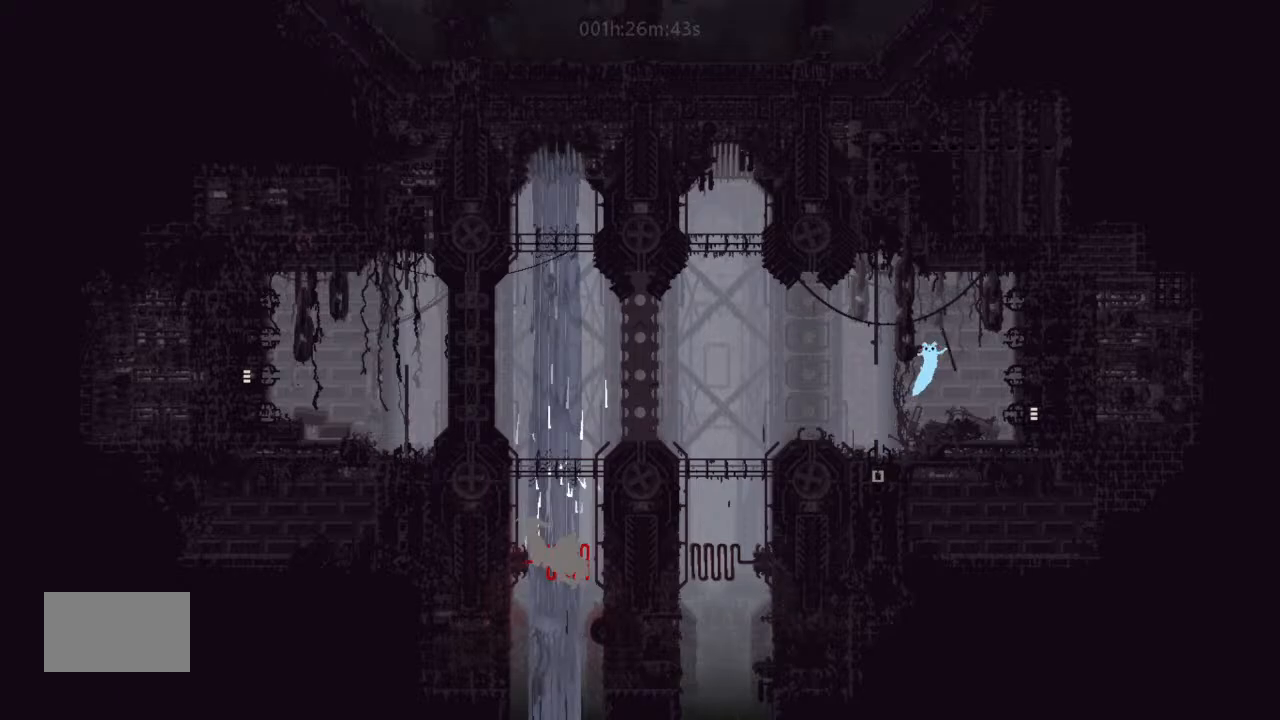
{"keys": [], "events": [[67, "j", "down"], [133, "j", "up"], [267, "right", "up"]]}
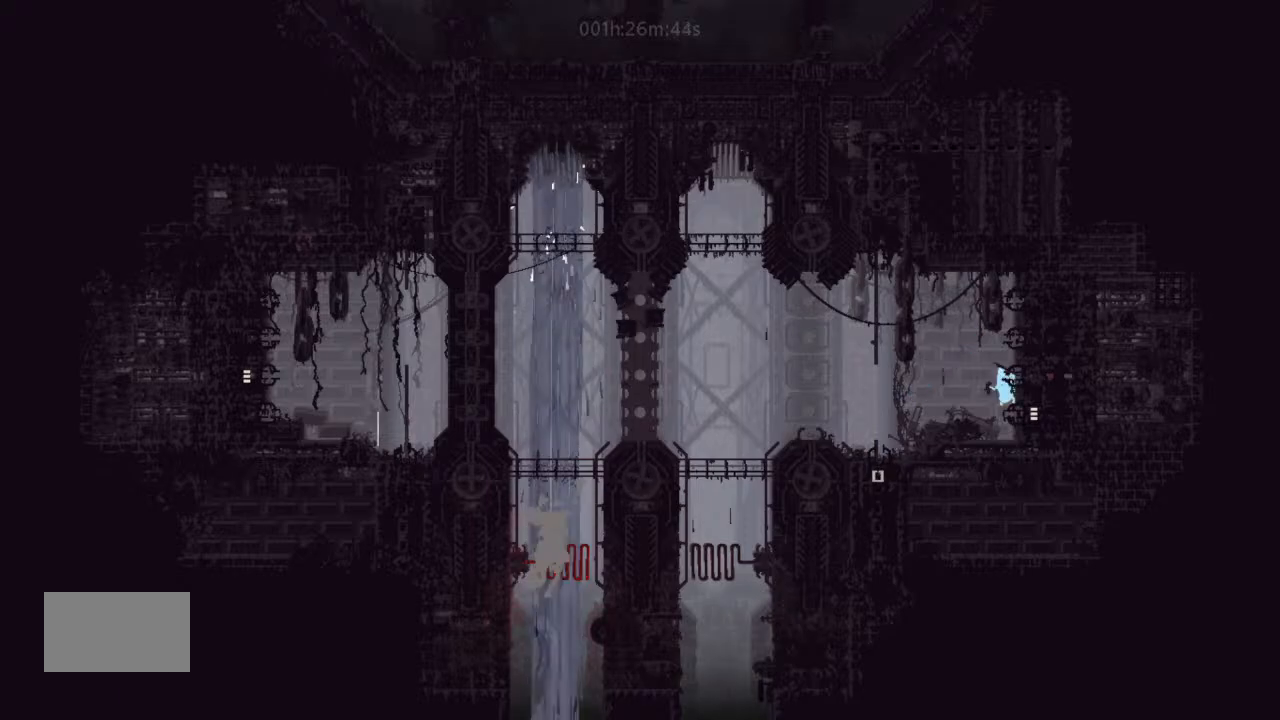
{"keys": ["j", "right"], "events": [[133, "right", "down"], [333, "j", "down"]]}
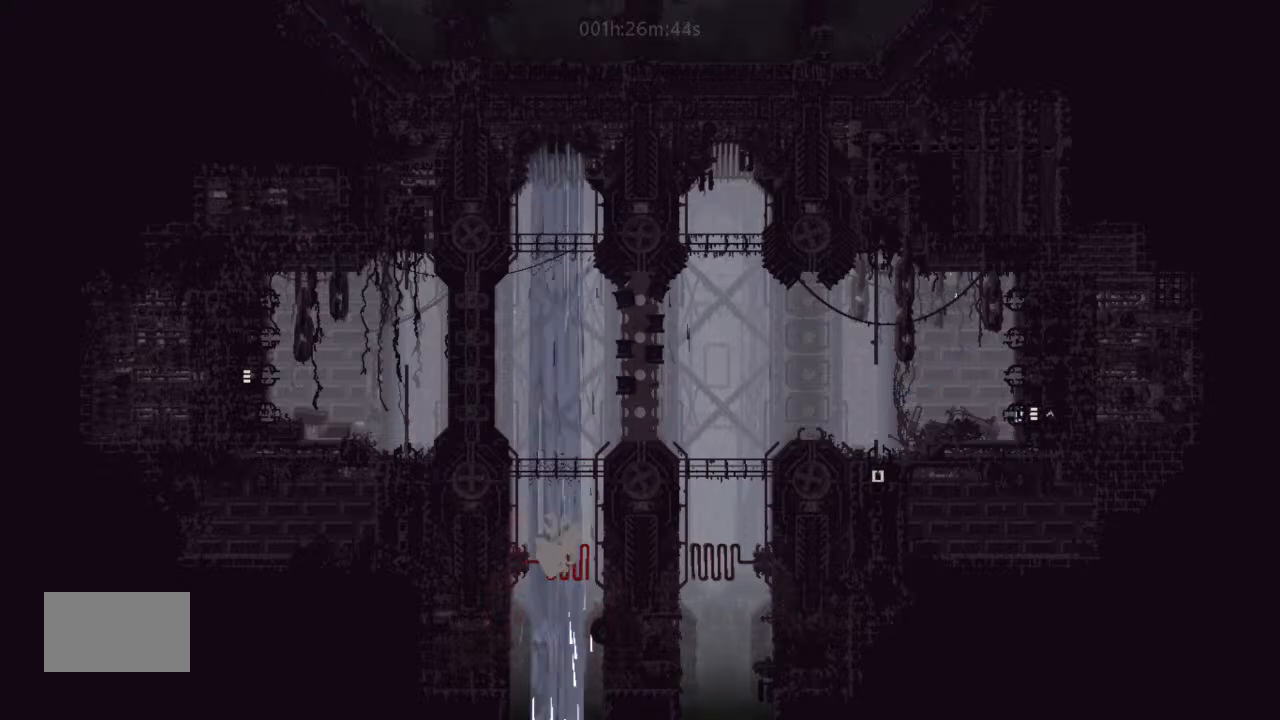
{"keys": ["j", "right"], "events": [[67, "j", "up"], [467, "j", "down"]]}
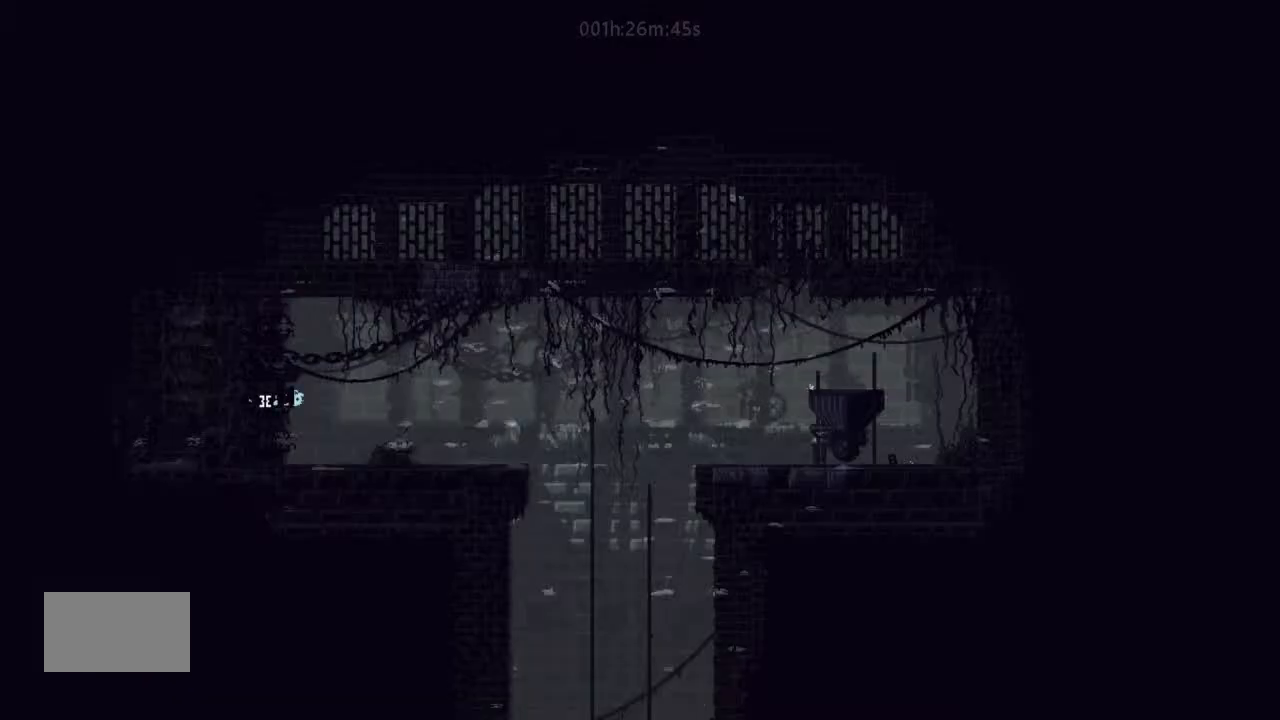
{"keys": ["right"], "events": [[100, "j", "up"], [133, "j", "down"], [167, "j", "up"], [300, "j", "down"], [300, "up", "down"], [400, "j", "up"], [400, "up", "up"]]}
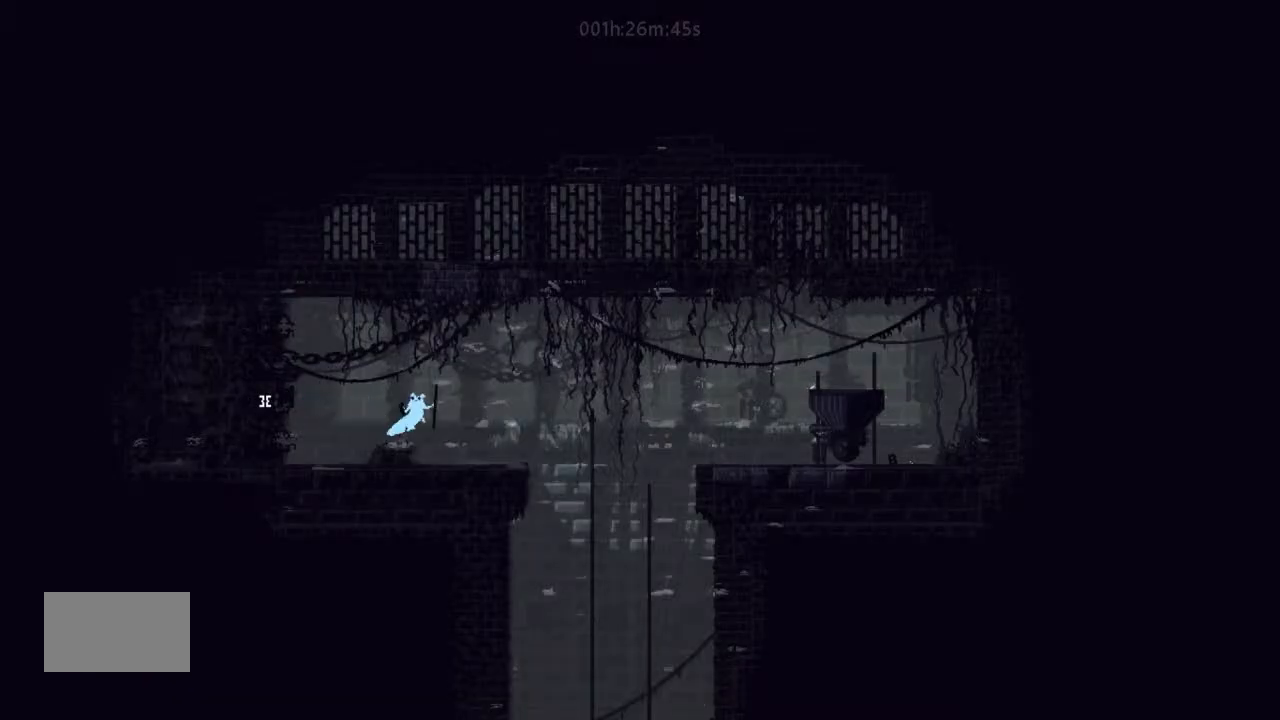
{"keys": ["right"], "events": [[267, "down", "down"], [433, "down", "up"]]}
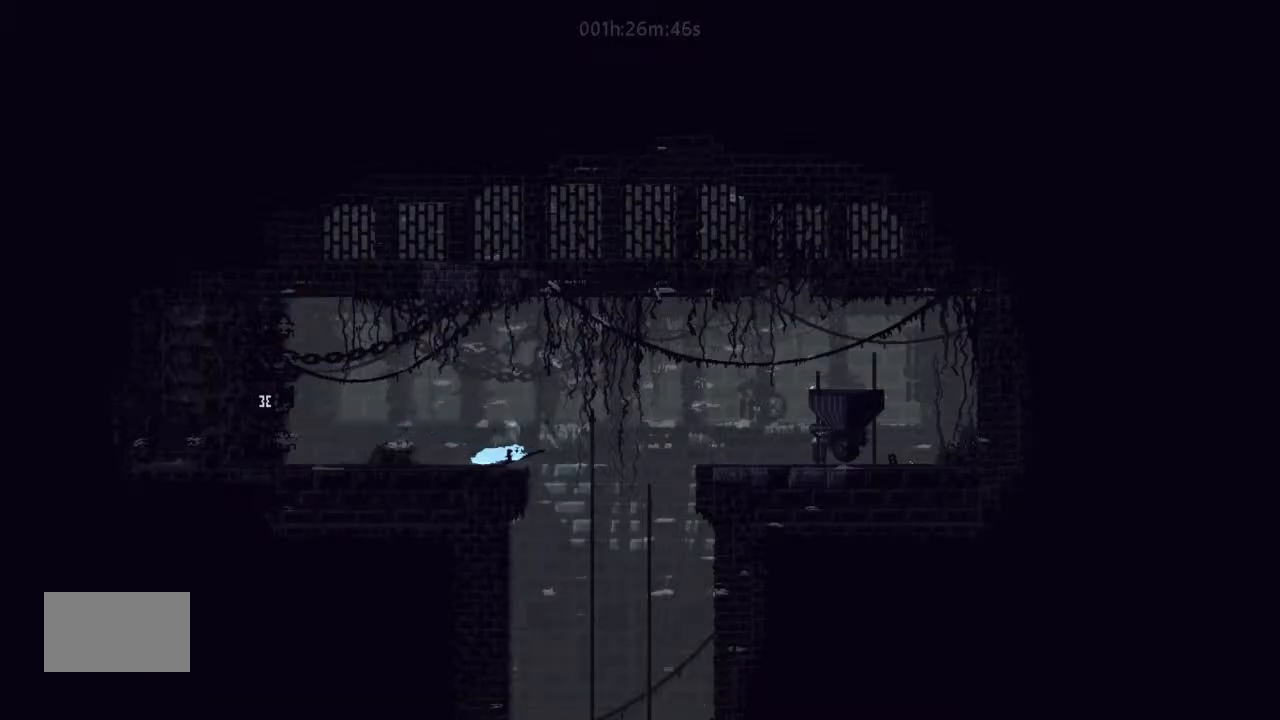
{"keys": [], "events": [[333, "right", "up"]]}